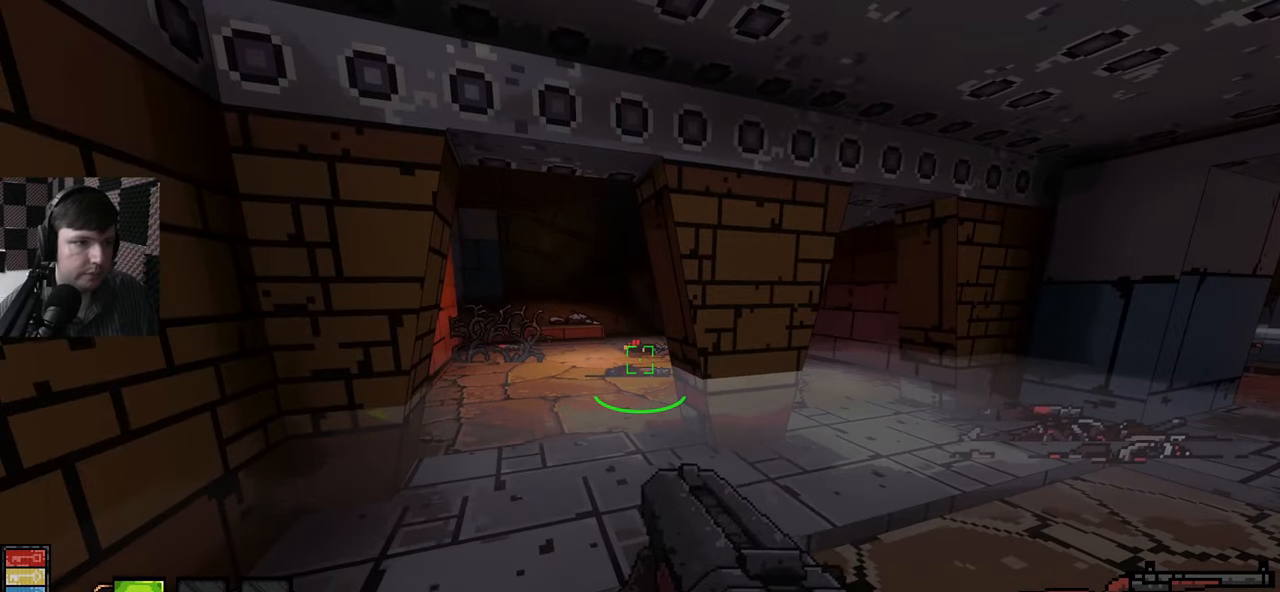
Gameplay with keyboard and mouse; each line is a JSON object with the keys and mouse buttons held at the frame after it. "events" lists presses ("down") and releases ("up") of "a", "ctrl", "d", "e", "q", "s", "shift", "space", "w", "mouse_left", "mouse_wheel", "mouse_right", "mouse_mb4" and "mouse_mb5" between this image and that frame as [ms after this image, input, new state], when the widget could be followed in between. "mouse_left", "mouse_wheel", "mouse_right", "mouse_mb4", "mouse_mb5" = the "left", "wheel", "right", "mb4", "mb5" buttons of the "mouse" list. No other keys are recorded. "wheel" means that the mouse wheel is clicked or scrolled. Mouse movement is not recorded.
{"keys": ["a", "w"], "mouse": [], "events": [[416, "a", "down"], [416, "w", "down"]]}
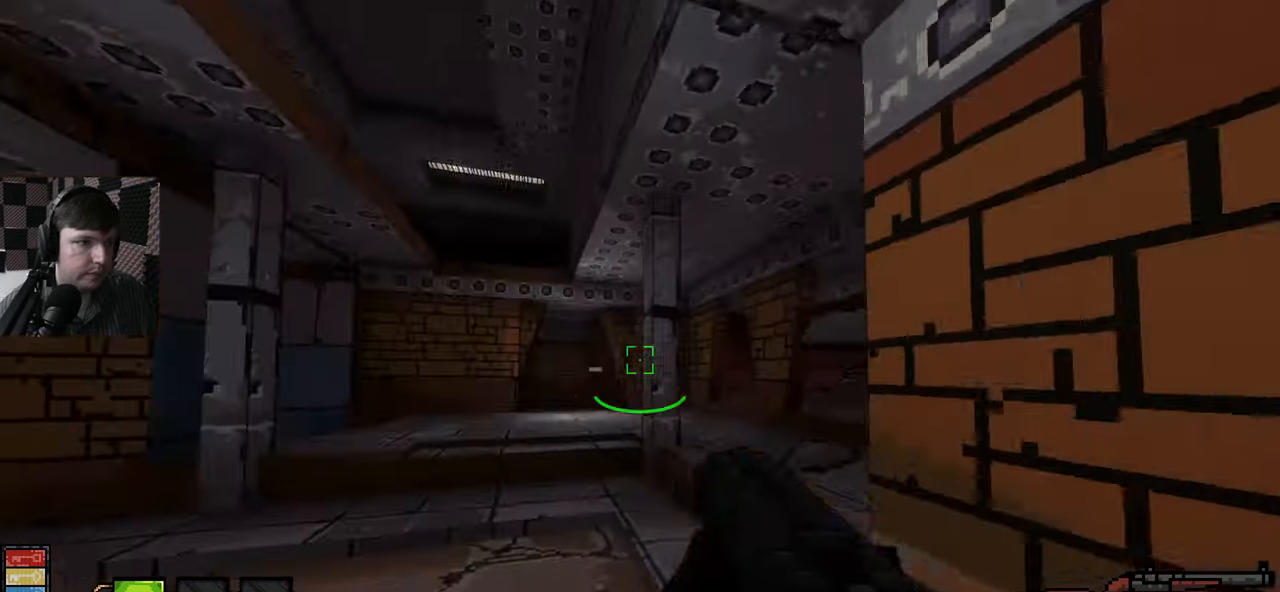
{"keys": ["a"], "mouse": [], "events": [[216, "a", "up"], [366, "a", "down"], [450, "w", "up"]]}
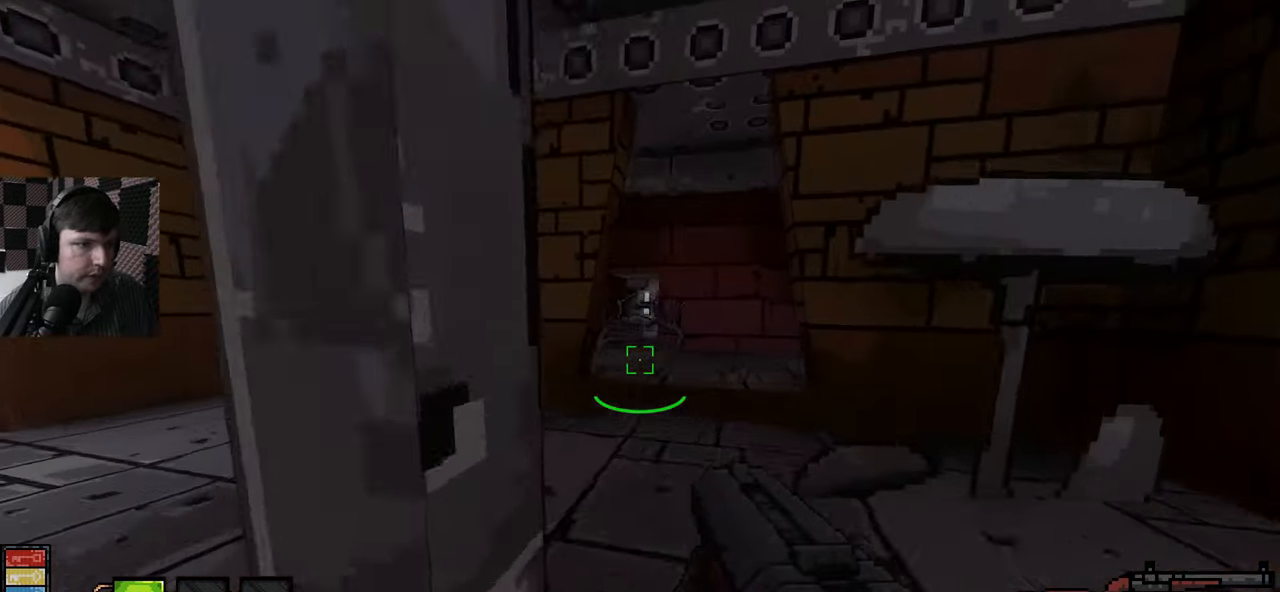
{"keys": ["d", "w"], "mouse": [], "events": [[233, "w", "down"], [283, "a", "up"], [433, "d", "down"]]}
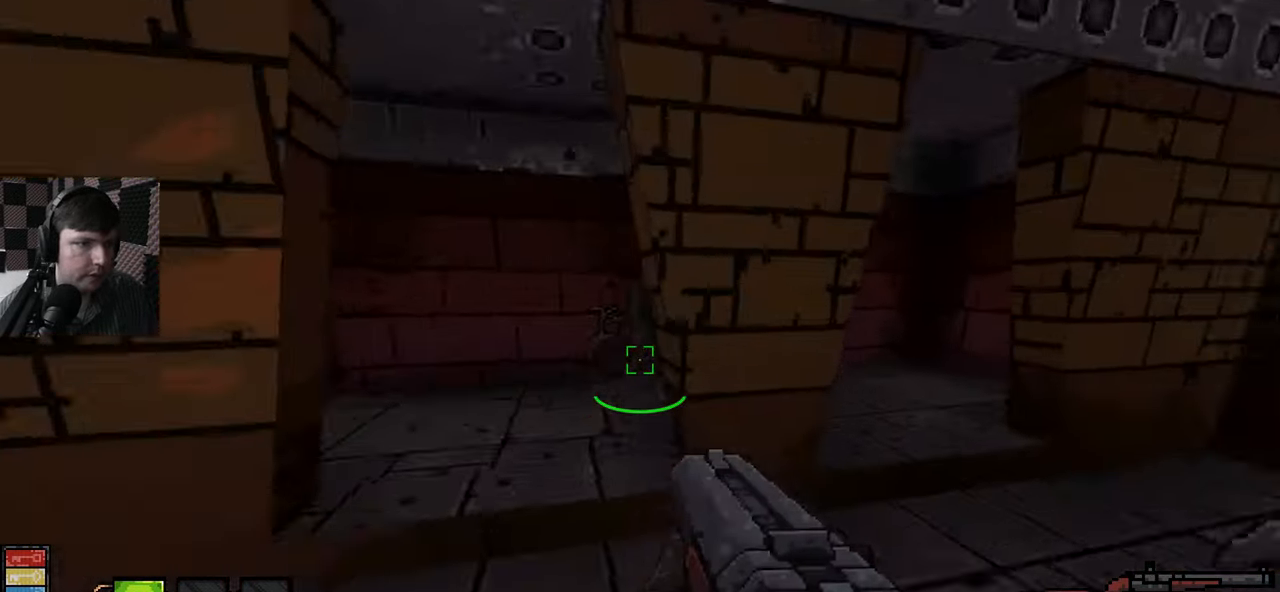
{"keys": ["a", "w"], "mouse": [], "events": [[50, "w", "up"], [200, "w", "down"], [233, "d", "up"], [450, "a", "down"]]}
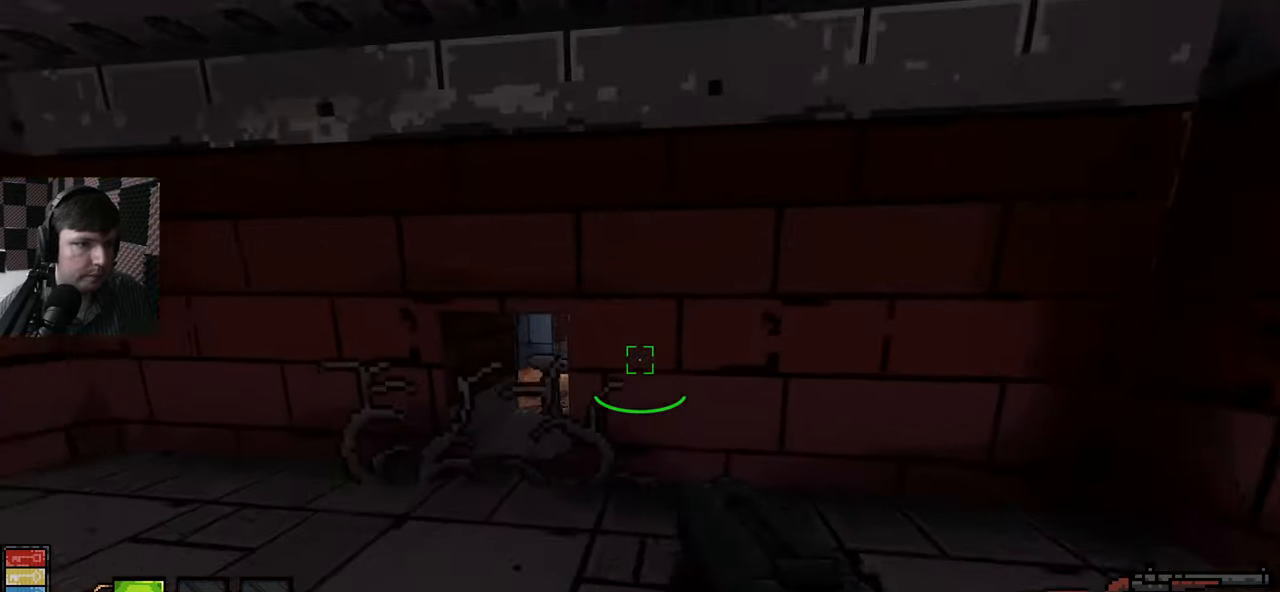
{"keys": ["d"], "mouse": [], "events": [[116, "w", "up"], [149, "a", "up"], [499, "d", "down"]]}
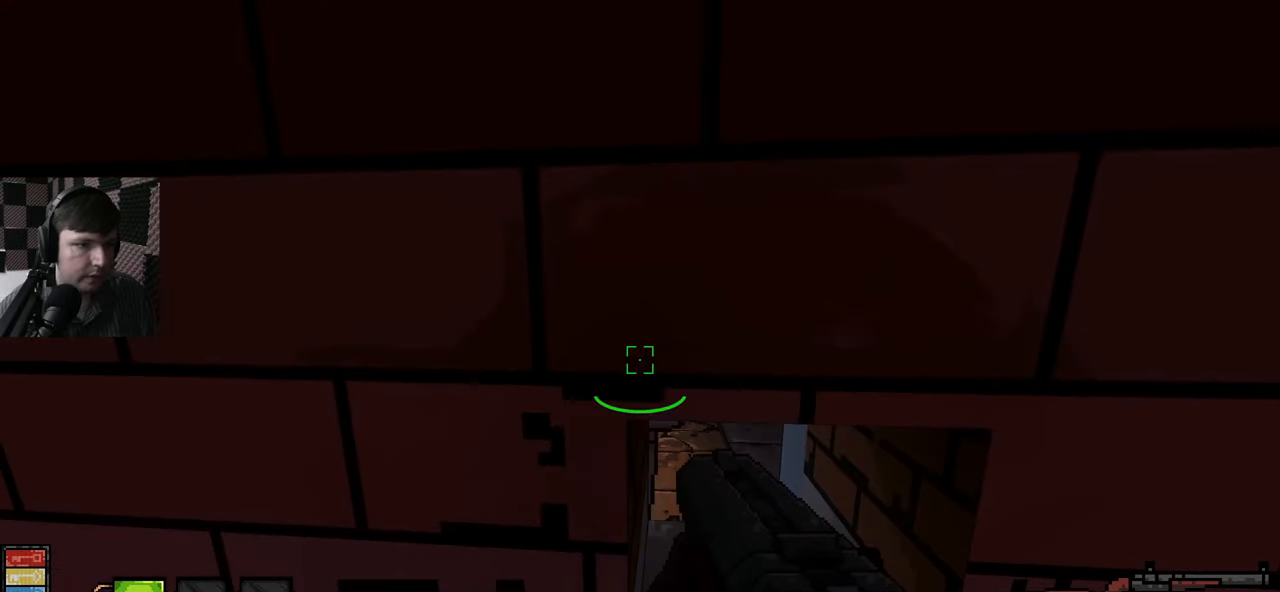
{"keys": ["w"], "mouse": [], "events": [[117, "d", "up"], [150, "ctrl", "down"], [383, "w", "down"], [417, "ctrl", "up"], [483, "ctrl", "down"], [500, "ctrl", "up"]]}
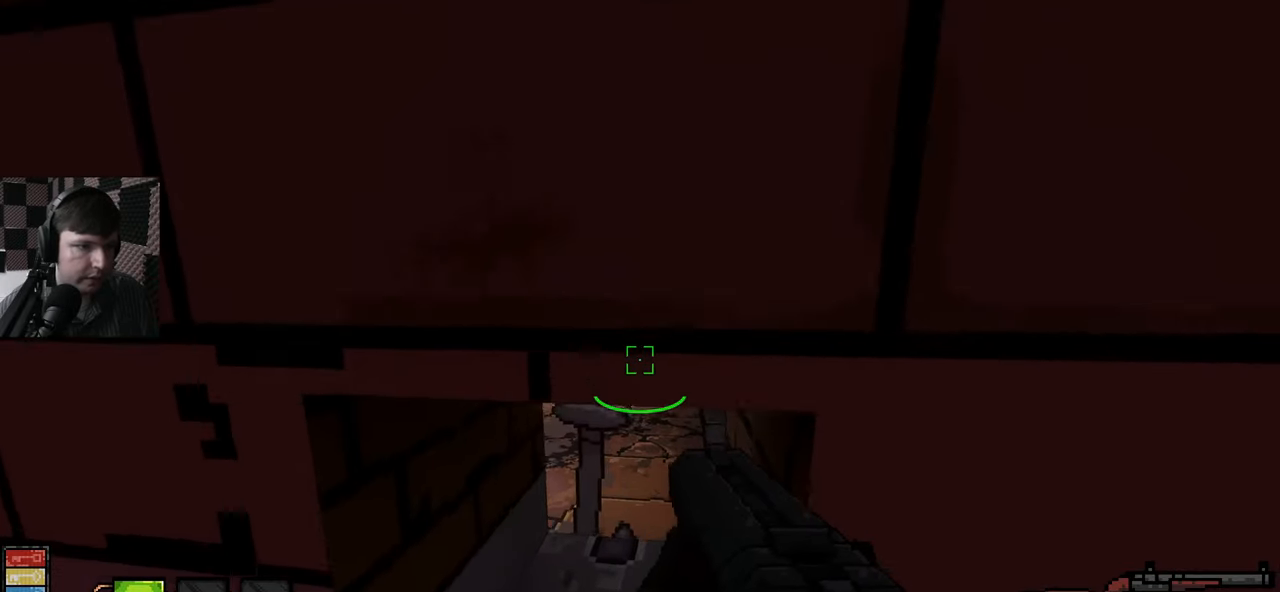
{"keys": ["ctrl", "s"], "mouse": [], "events": [[100, "w", "up"], [167, "ctrl", "down"], [383, "s", "down"]]}
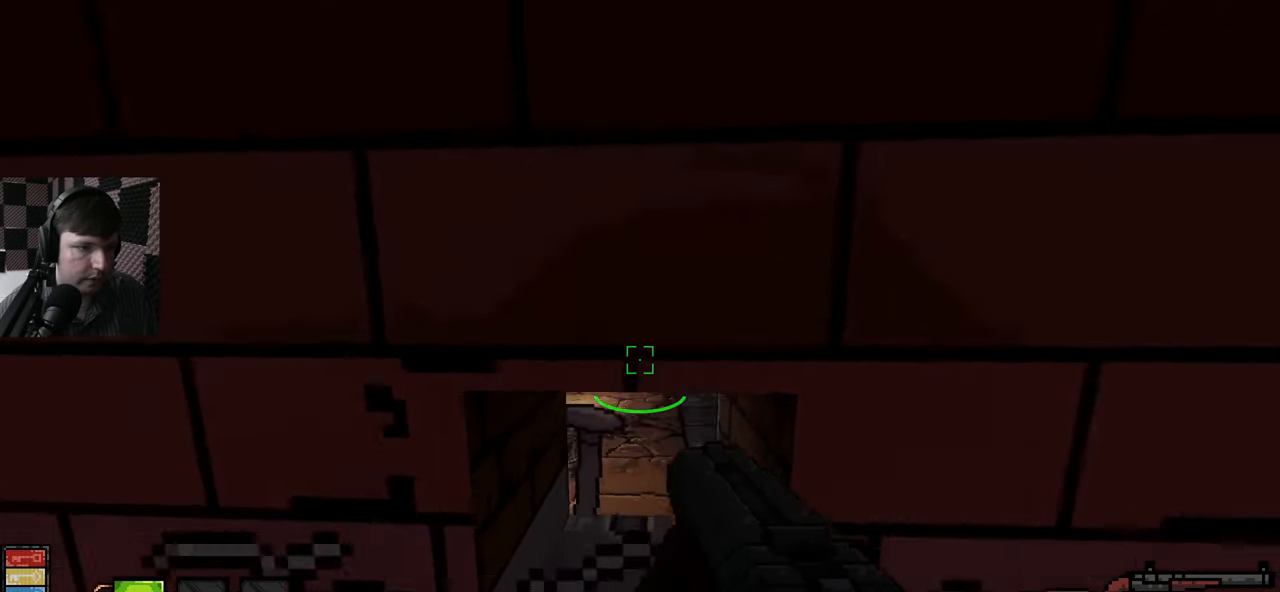
{"keys": [], "mouse": [], "events": [[167, "s", "up"], [383, "ctrl", "up"]]}
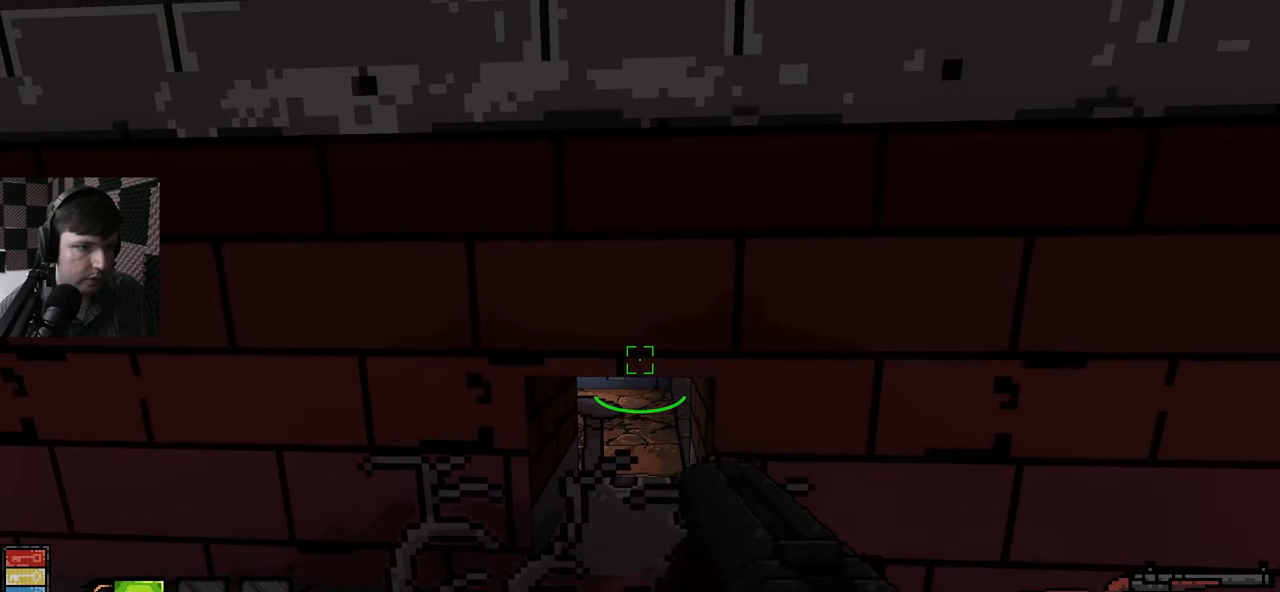
{"keys": ["a", "w"], "mouse": [], "events": [[117, "d", "down"], [233, "d", "up"], [250, "a", "down"], [400, "w", "down"]]}
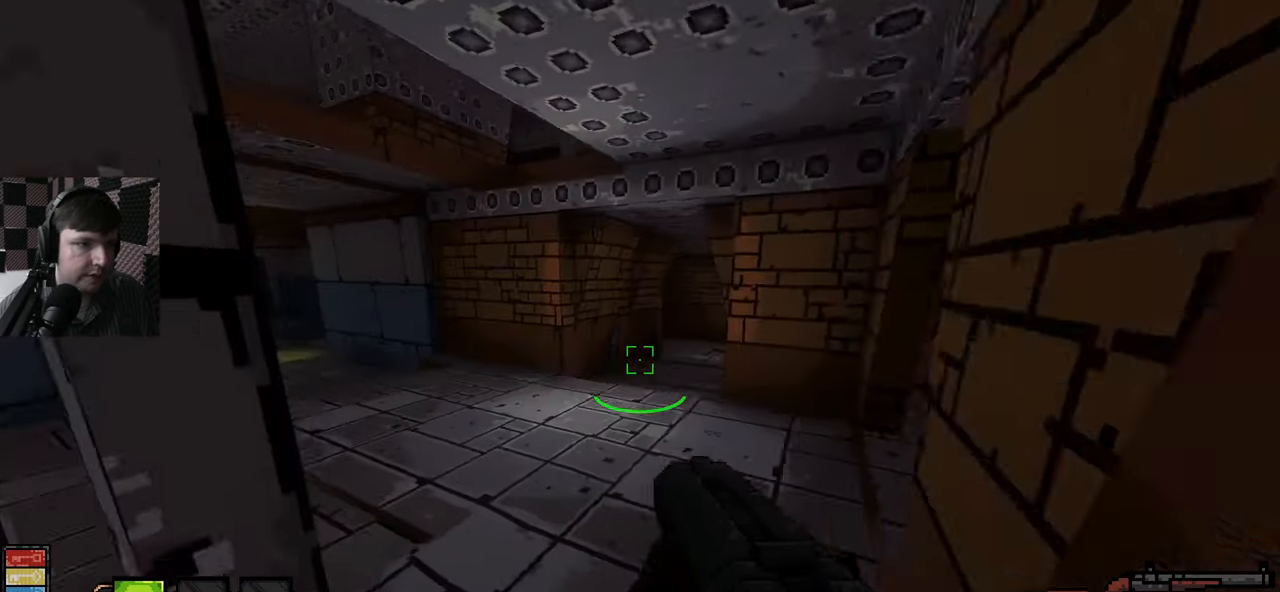
{"keys": ["w"], "mouse": [], "events": [[200, "a", "up"]]}
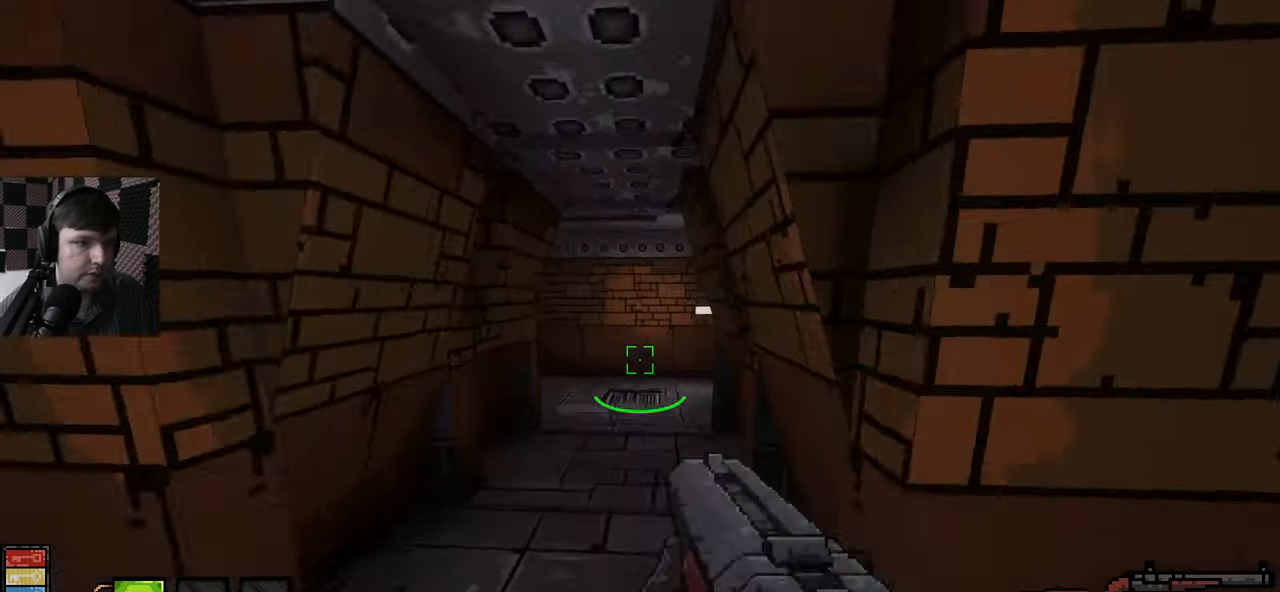
{"keys": ["a", "w"], "mouse": [], "events": [[133, "a", "down"]]}
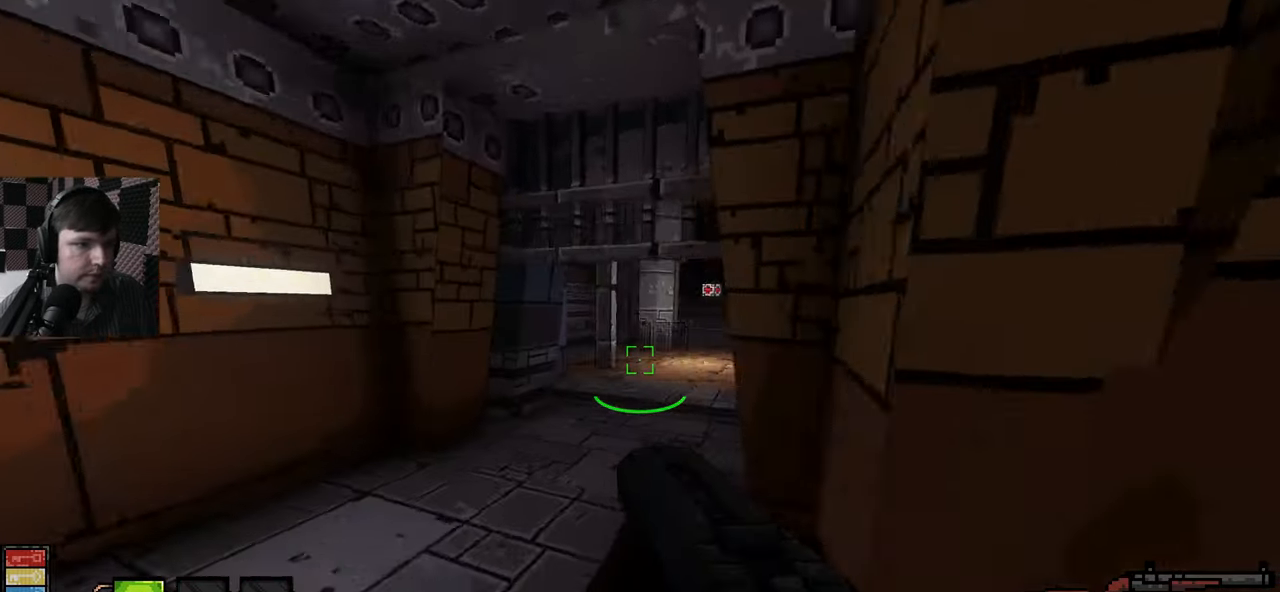
{"keys": ["w"], "mouse": [], "events": [[67, "a", "up"], [83, "w", "up"], [133, "w", "down"]]}
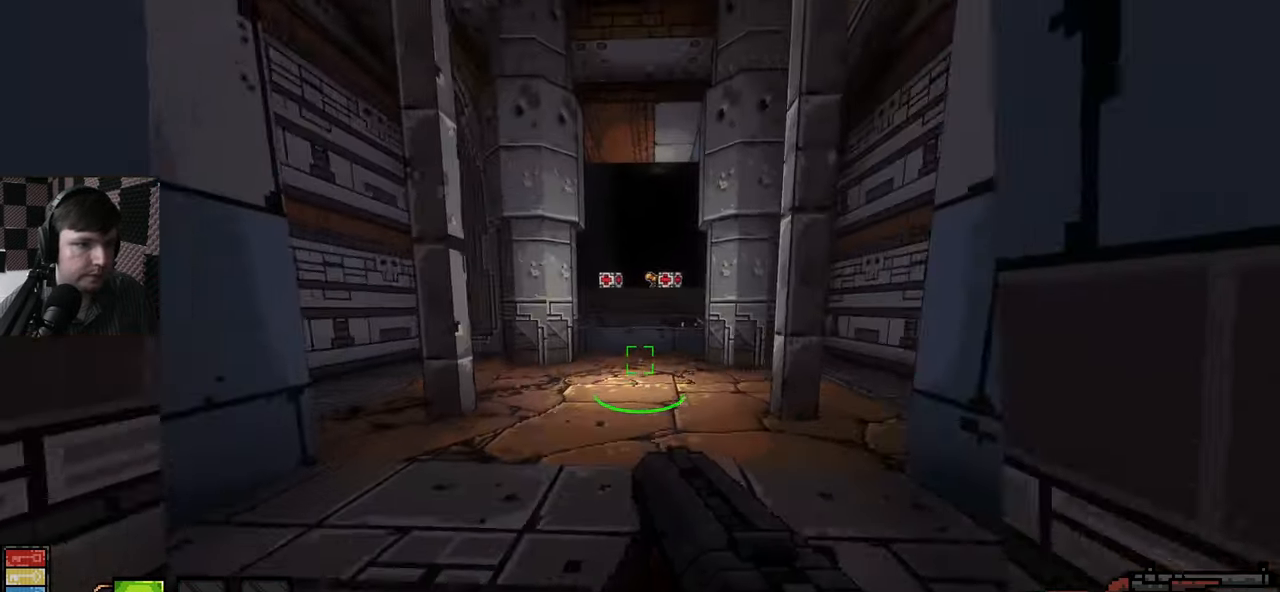
{"keys": ["w"], "mouse": [], "events": [[150, "a", "down"], [433, "a", "up"]]}
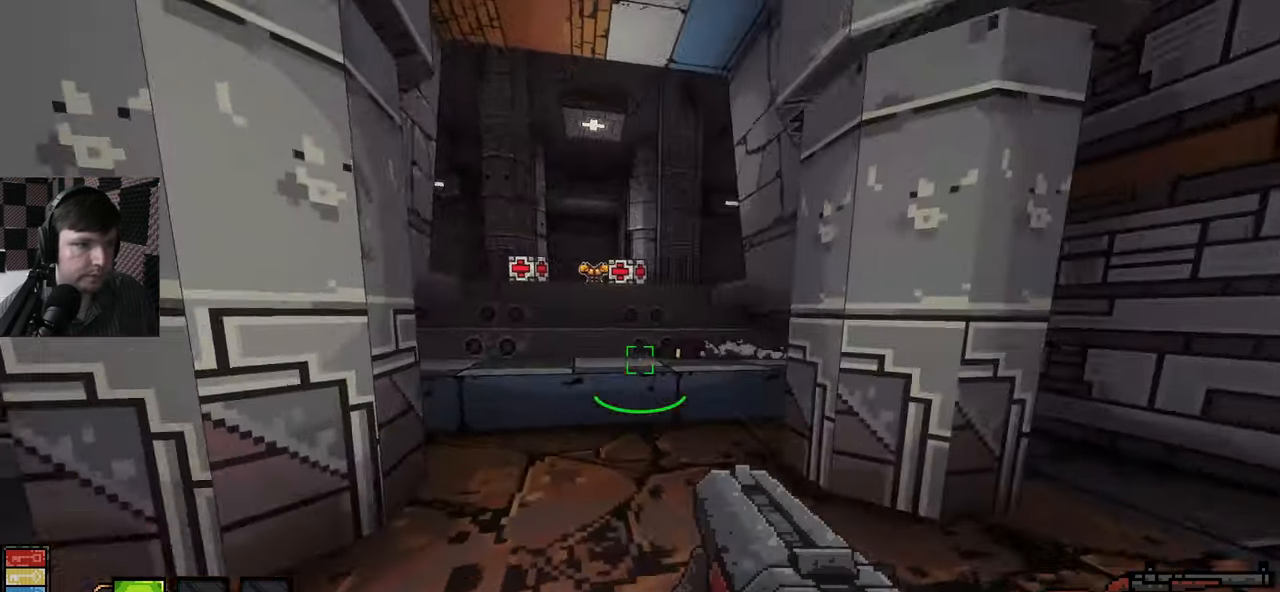
{"keys": ["a", "w"], "mouse": [], "events": [[83, "space", "down"], [267, "a", "down"], [283, "space", "up"]]}
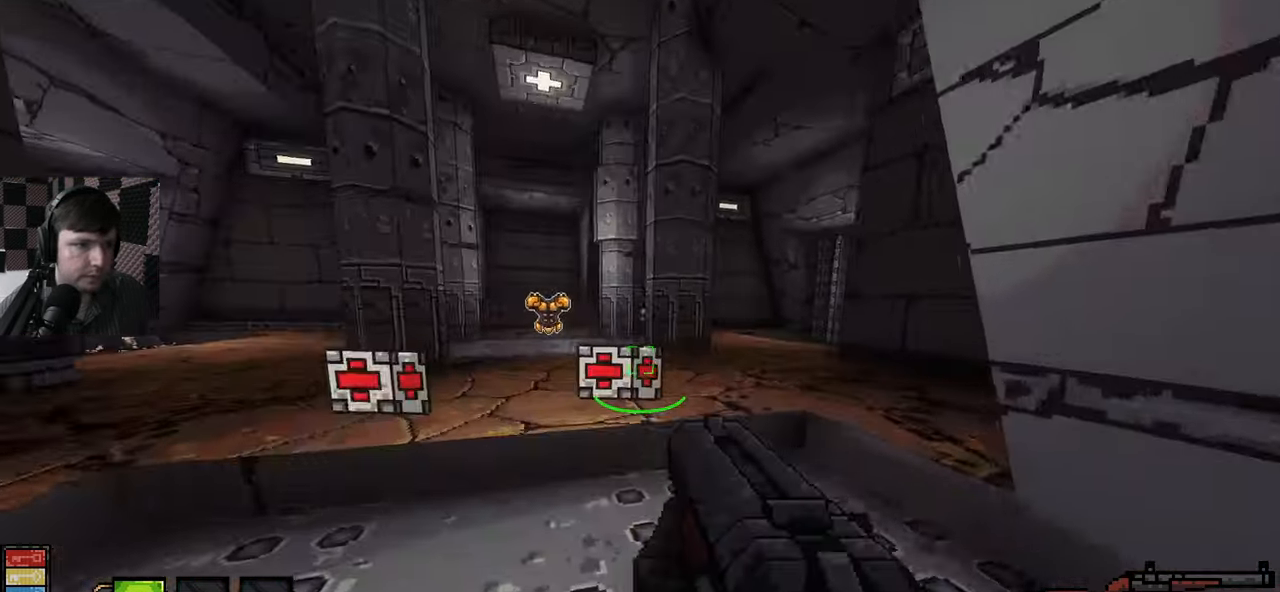
{"keys": ["w"], "mouse": [], "events": [[33, "a", "up"], [33, "w", "up"], [367, "w", "down"]]}
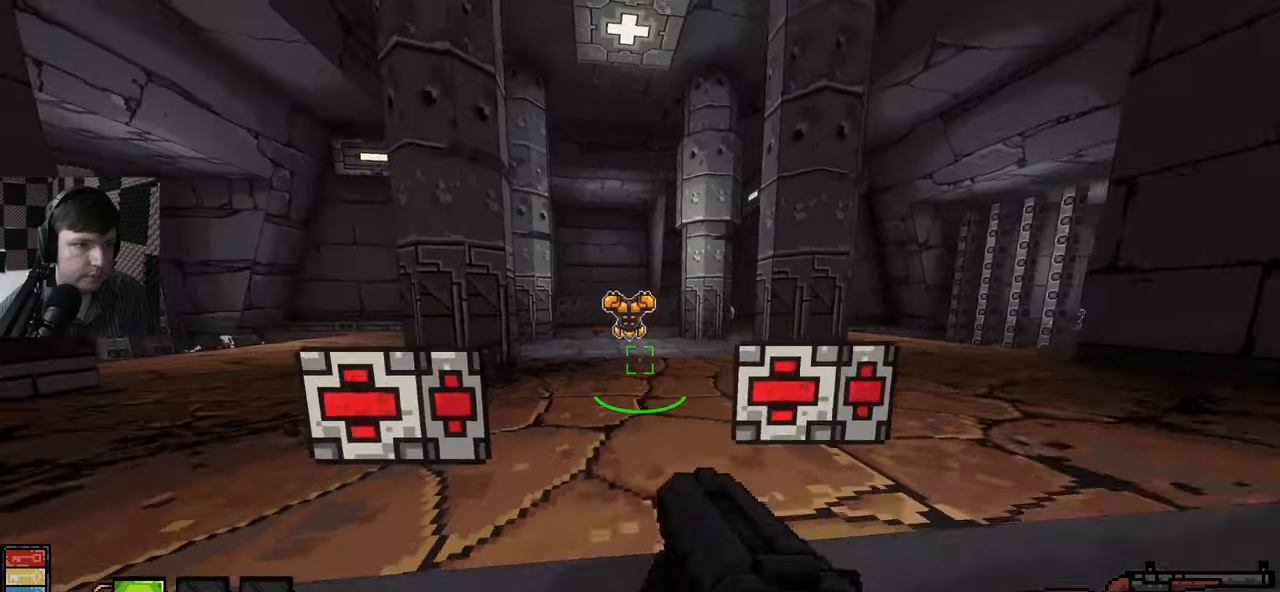
{"keys": ["d", "w"], "mouse": [], "events": [[150, "d", "down"]]}
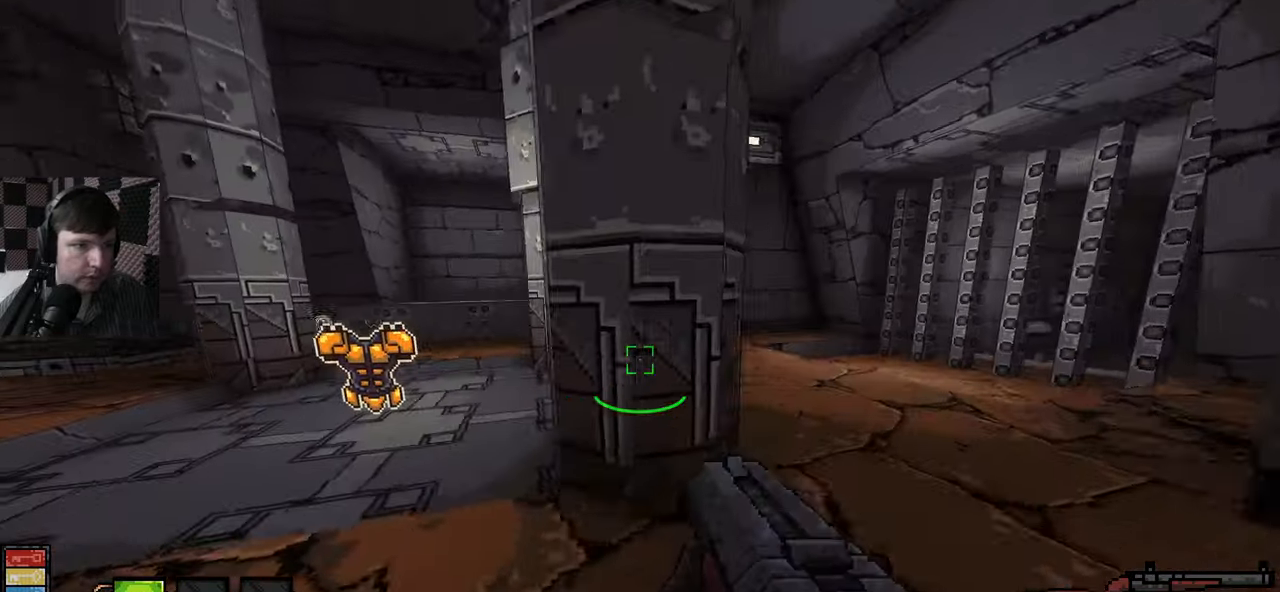
{"keys": ["w"], "mouse": [], "events": [[234, "d", "up"]]}
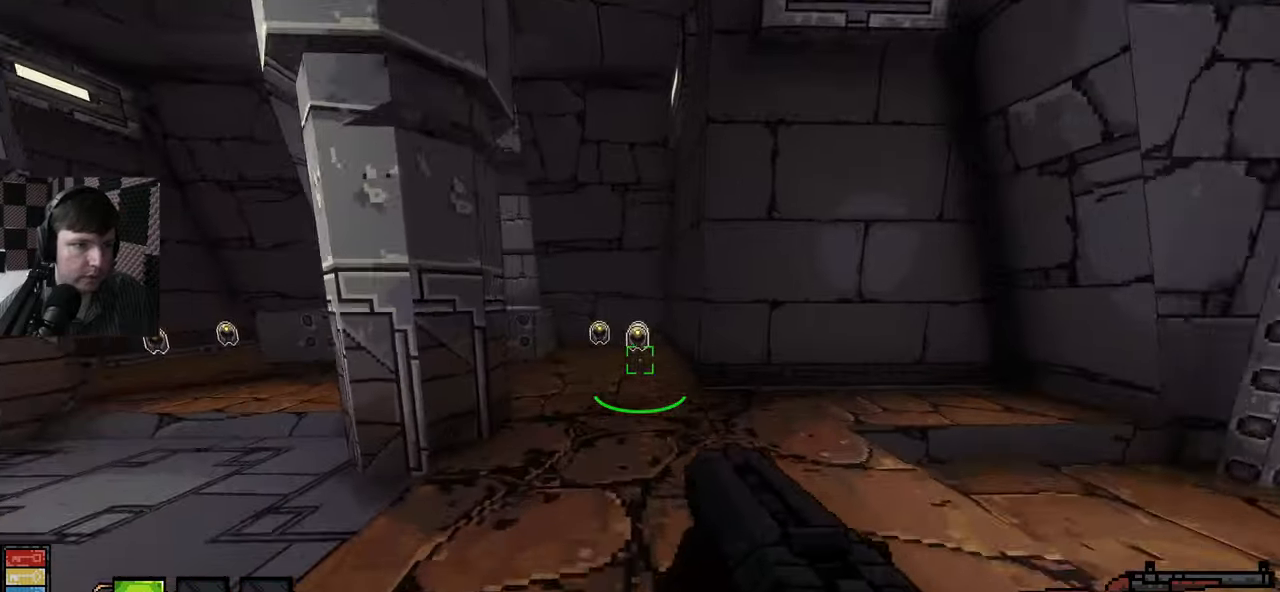
{"keys": [], "mouse": [], "events": [[350, "w", "up"]]}
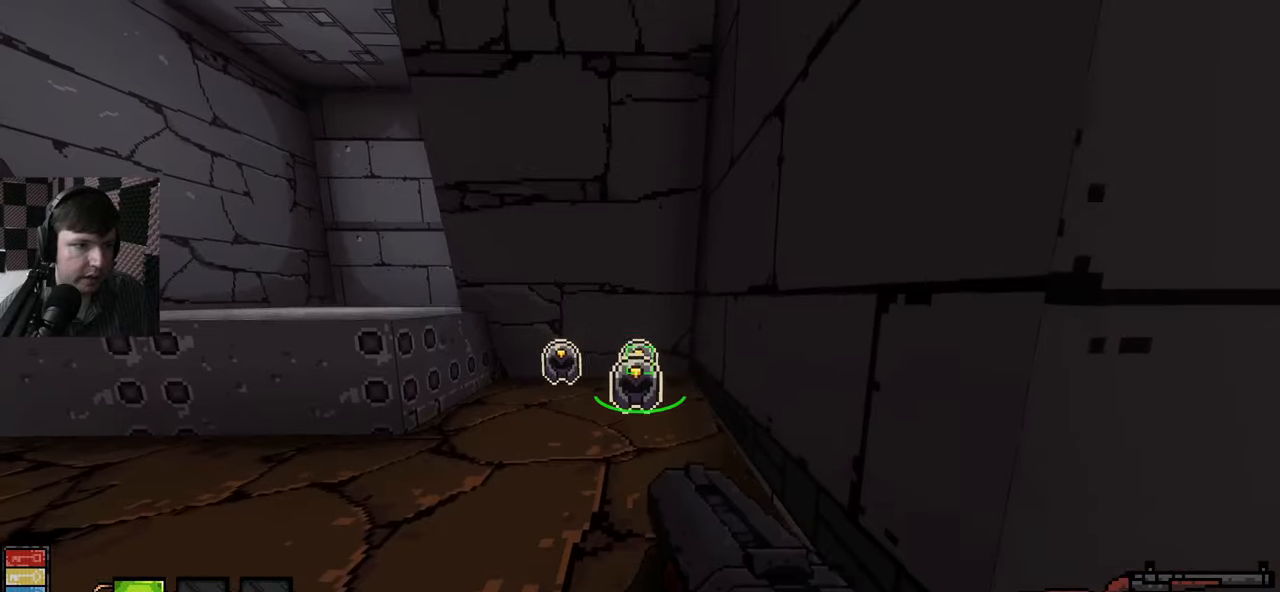
{"keys": ["w"], "mouse": [], "events": [[234, "w", "down"]]}
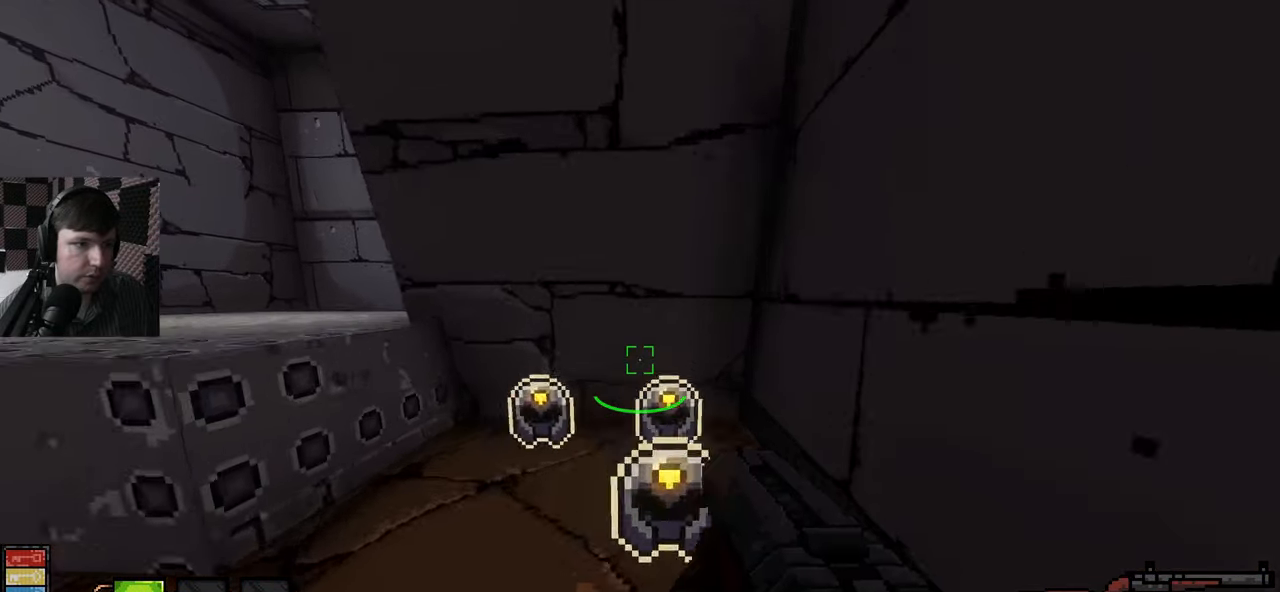
{"keys": ["a", "w"], "mouse": [], "events": [[17, "d", "down"], [200, "d", "up"], [334, "a", "down"]]}
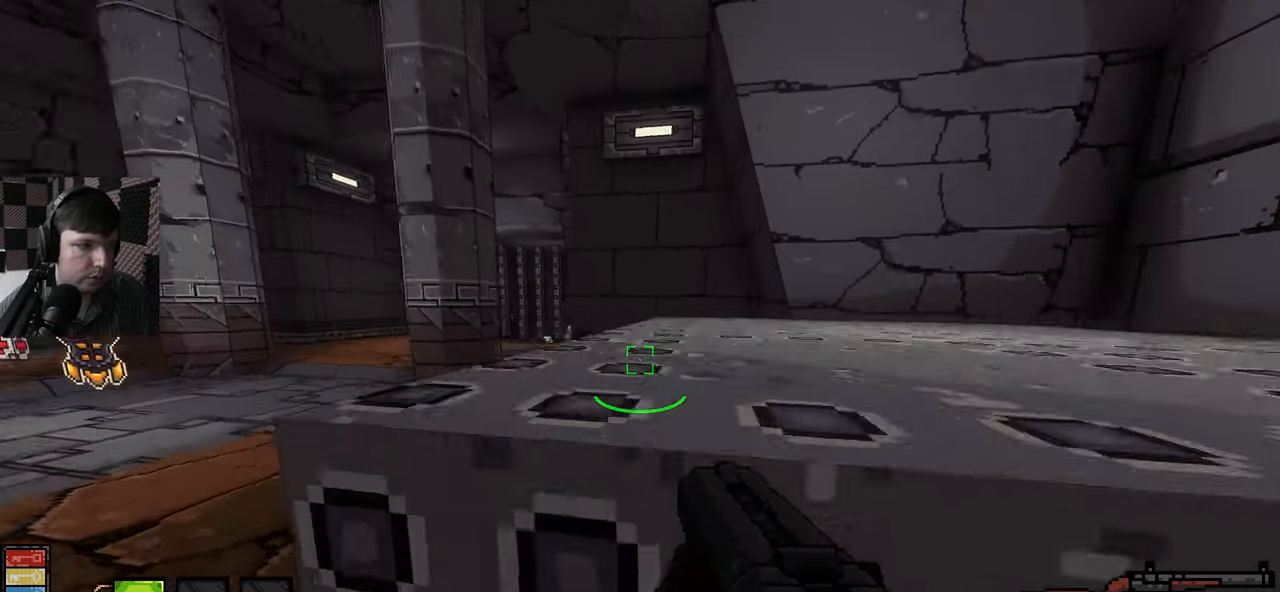
{"keys": ["w"], "mouse": [], "events": [[17, "a", "up"], [17, "space", "down"], [217, "d", "down"], [234, "space", "up"], [434, "d", "up"]]}
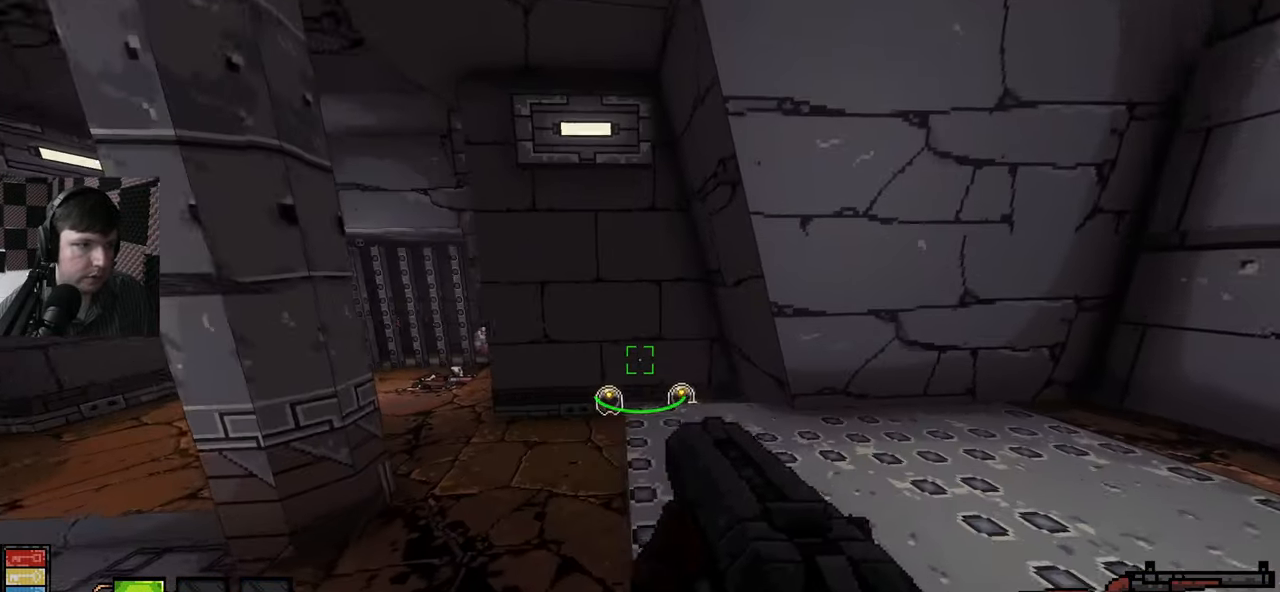
{"keys": ["w"], "mouse": [], "events": []}
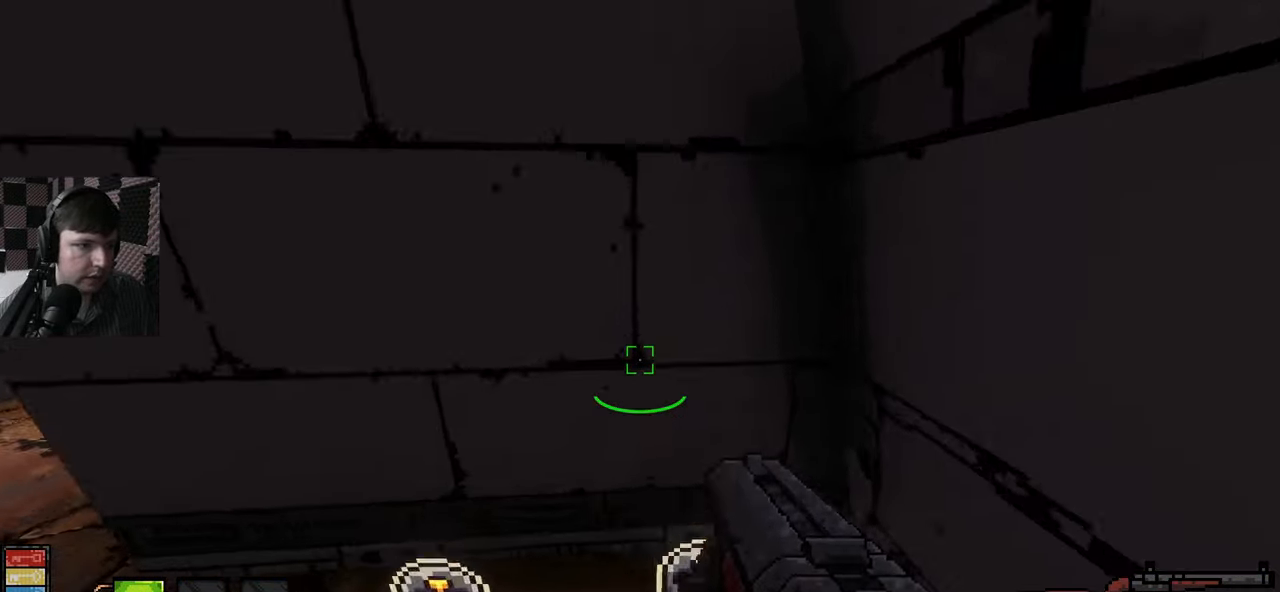
{"keys": [], "mouse": [], "events": [[17, "w", "up"]]}
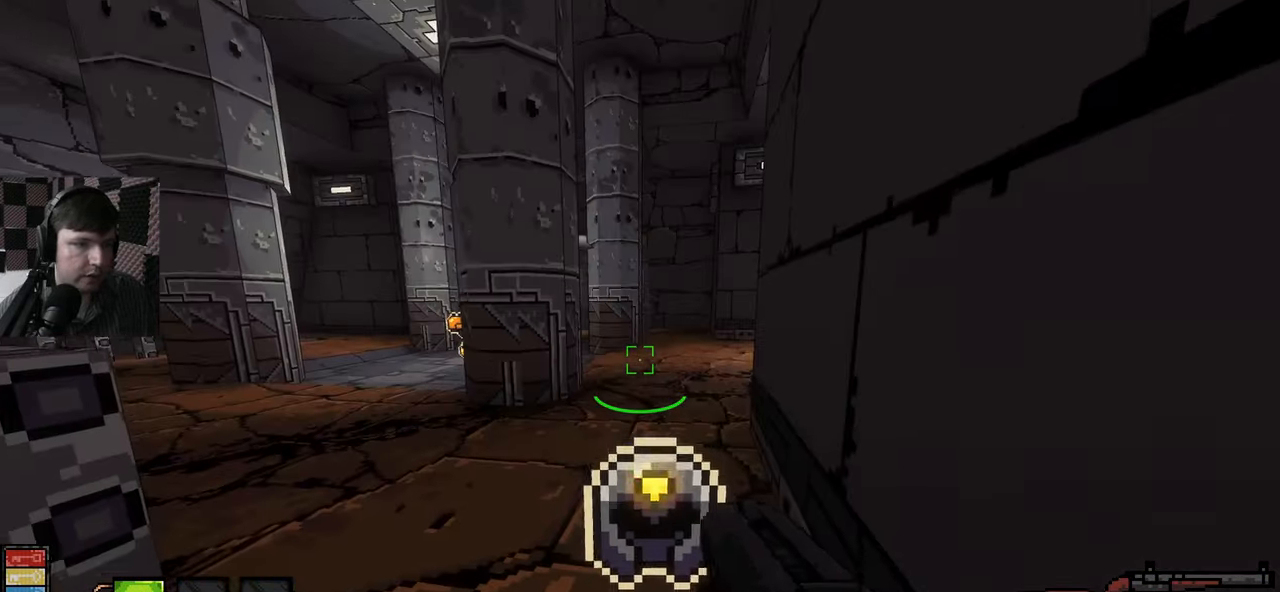
{"keys": ["w"], "mouse": [], "events": [[334, "w", "down"]]}
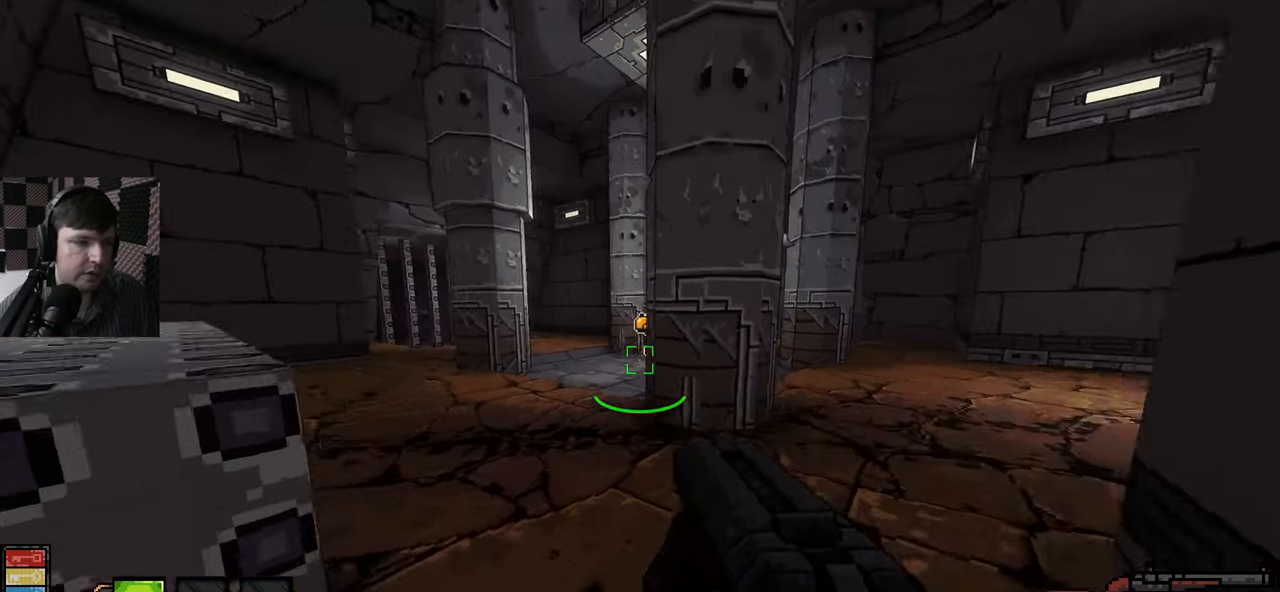
{"keys": ["w"], "mouse": [], "events": [[100, "a", "down"], [284, "a", "up"]]}
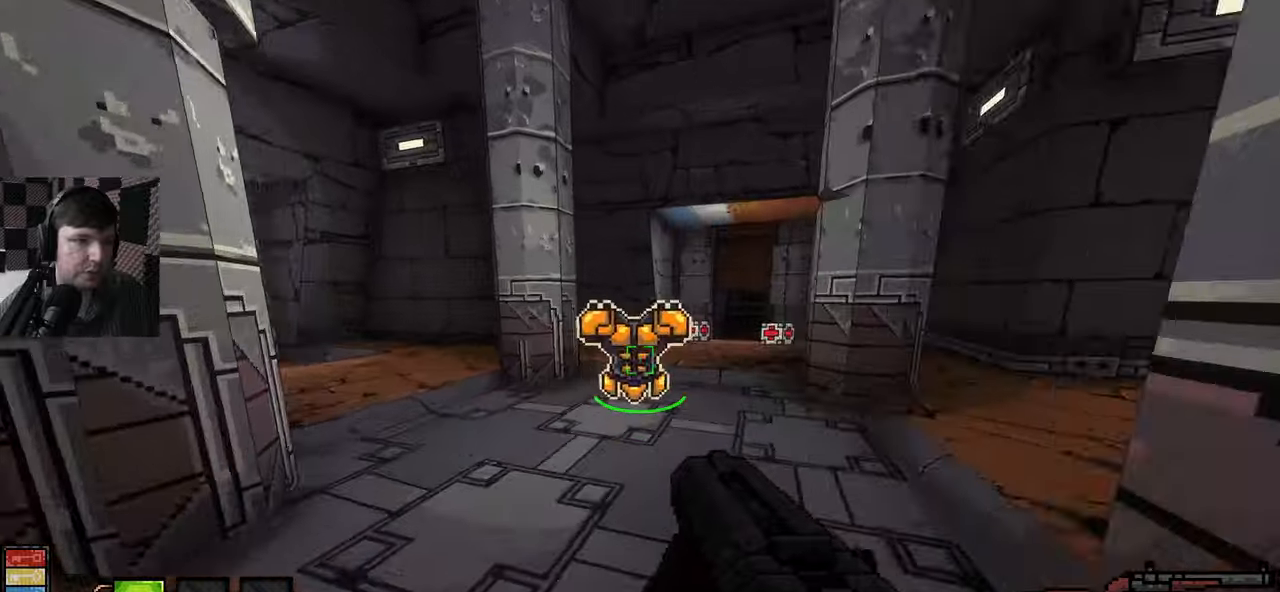
{"keys": ["w"], "mouse": [], "events": []}
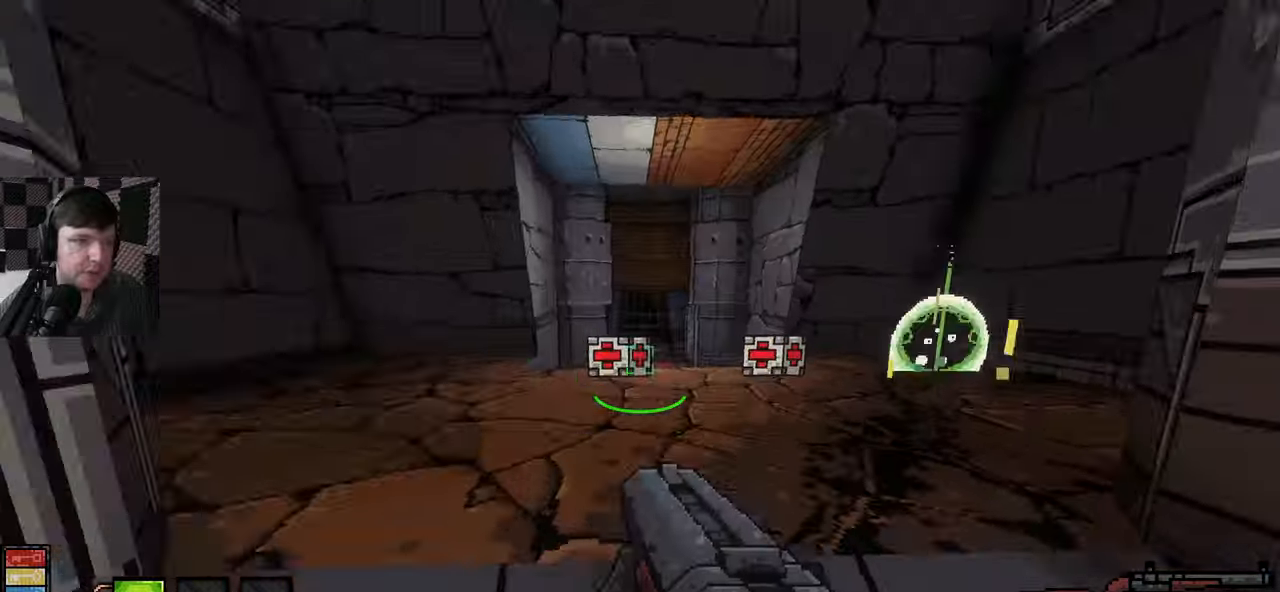
{"keys": ["a", "w"], "mouse": [], "events": [[250, "a", "down"]]}